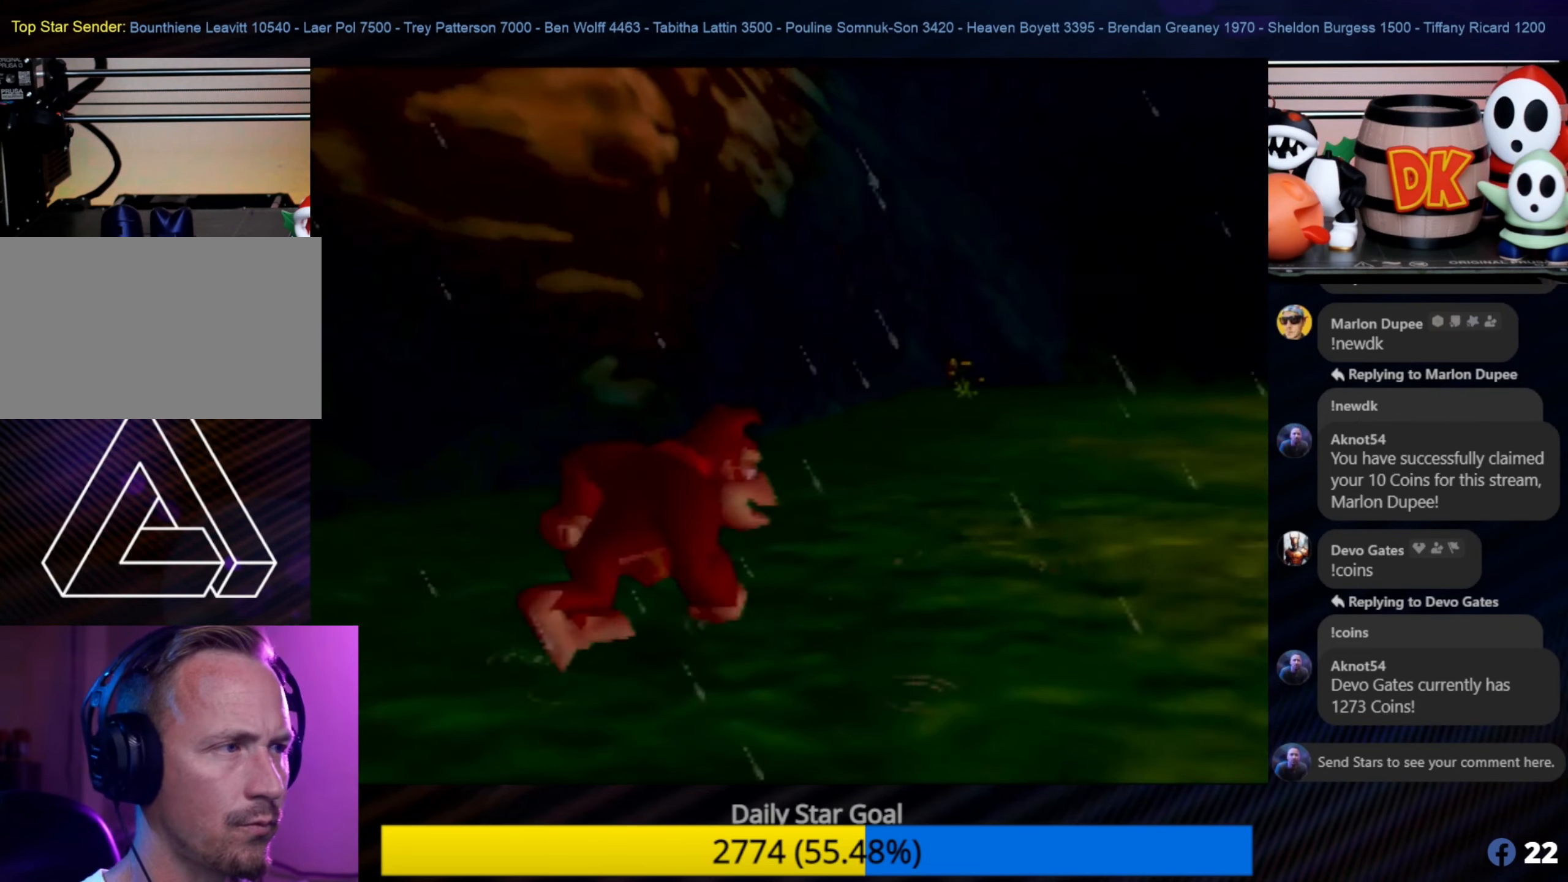
Gameplay with a controller (Nintendo layout); each line is a JSON object with the inputs held at the frame after it. "events" lists button and stick changes between this image and that frame as [ms after this image, input, new state], when the widget could be followed in between. Not read: L1 L3 R3.
{"buttons": [], "left_stick": "up", "events": [[283, "left_stick", "up"]]}
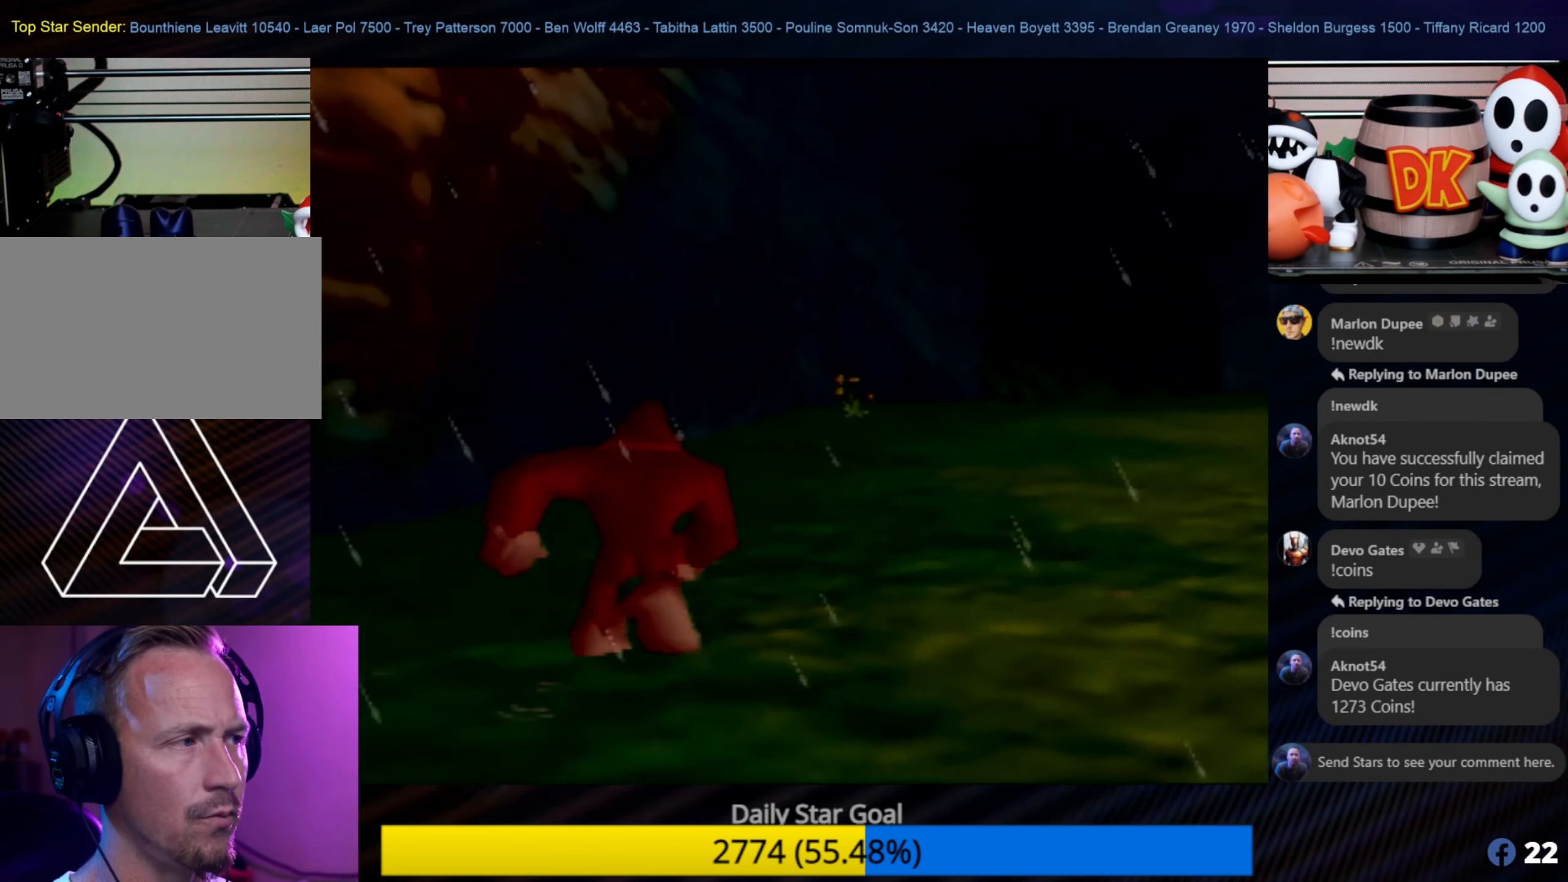
{"buttons": [], "left_stick": "up-right", "events": [[417, "left_stick", "up-right"]]}
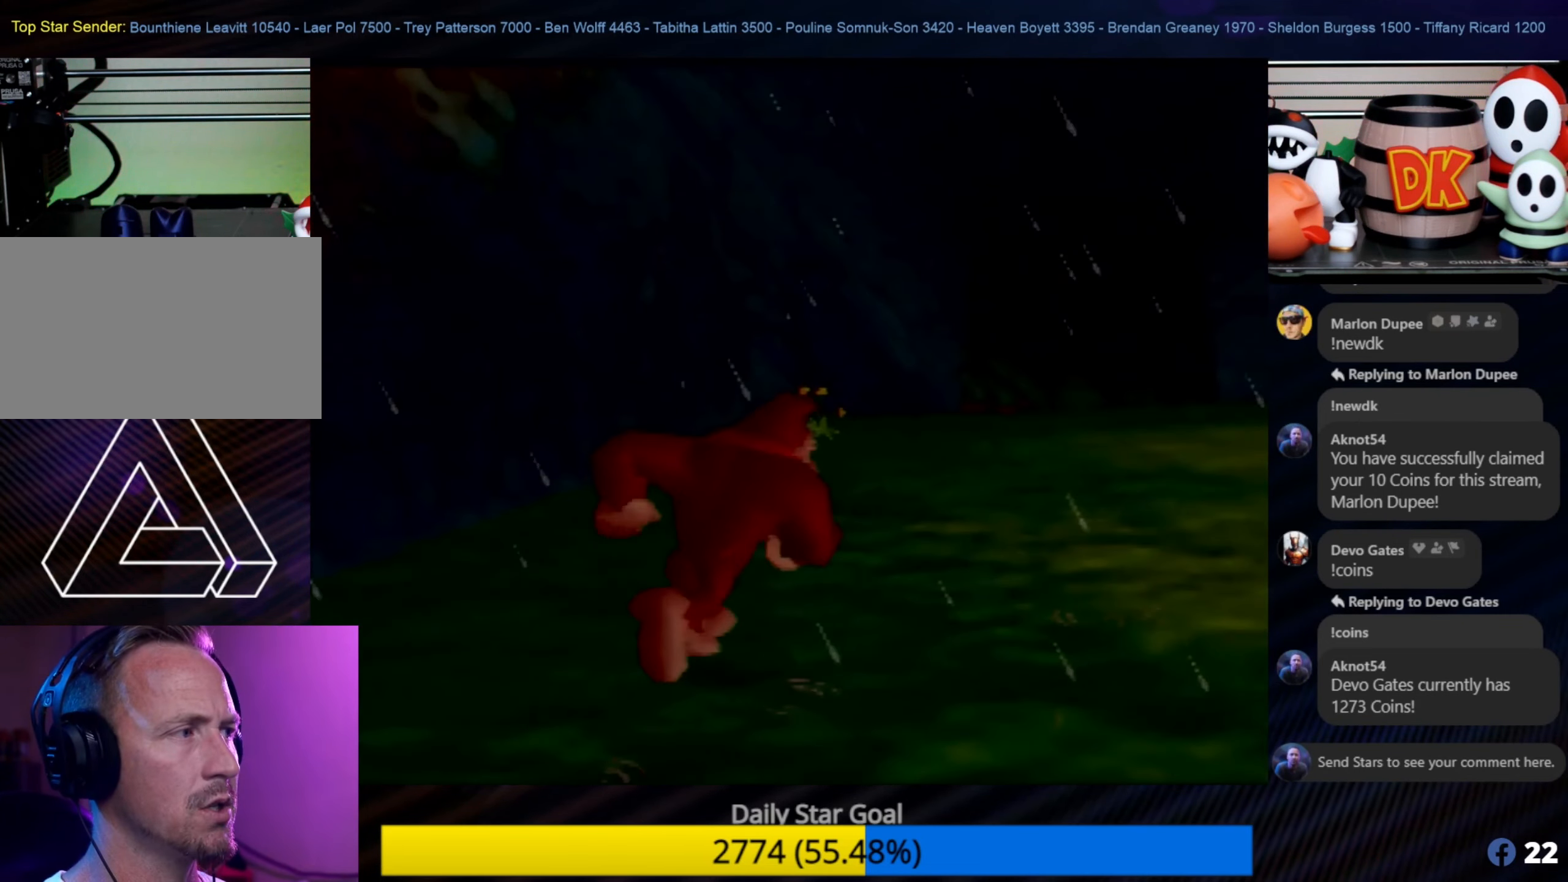
{"buttons": ["C_LEFT"], "left_stick": "up-right", "events": [[317, "C_LEFT", "down"]]}
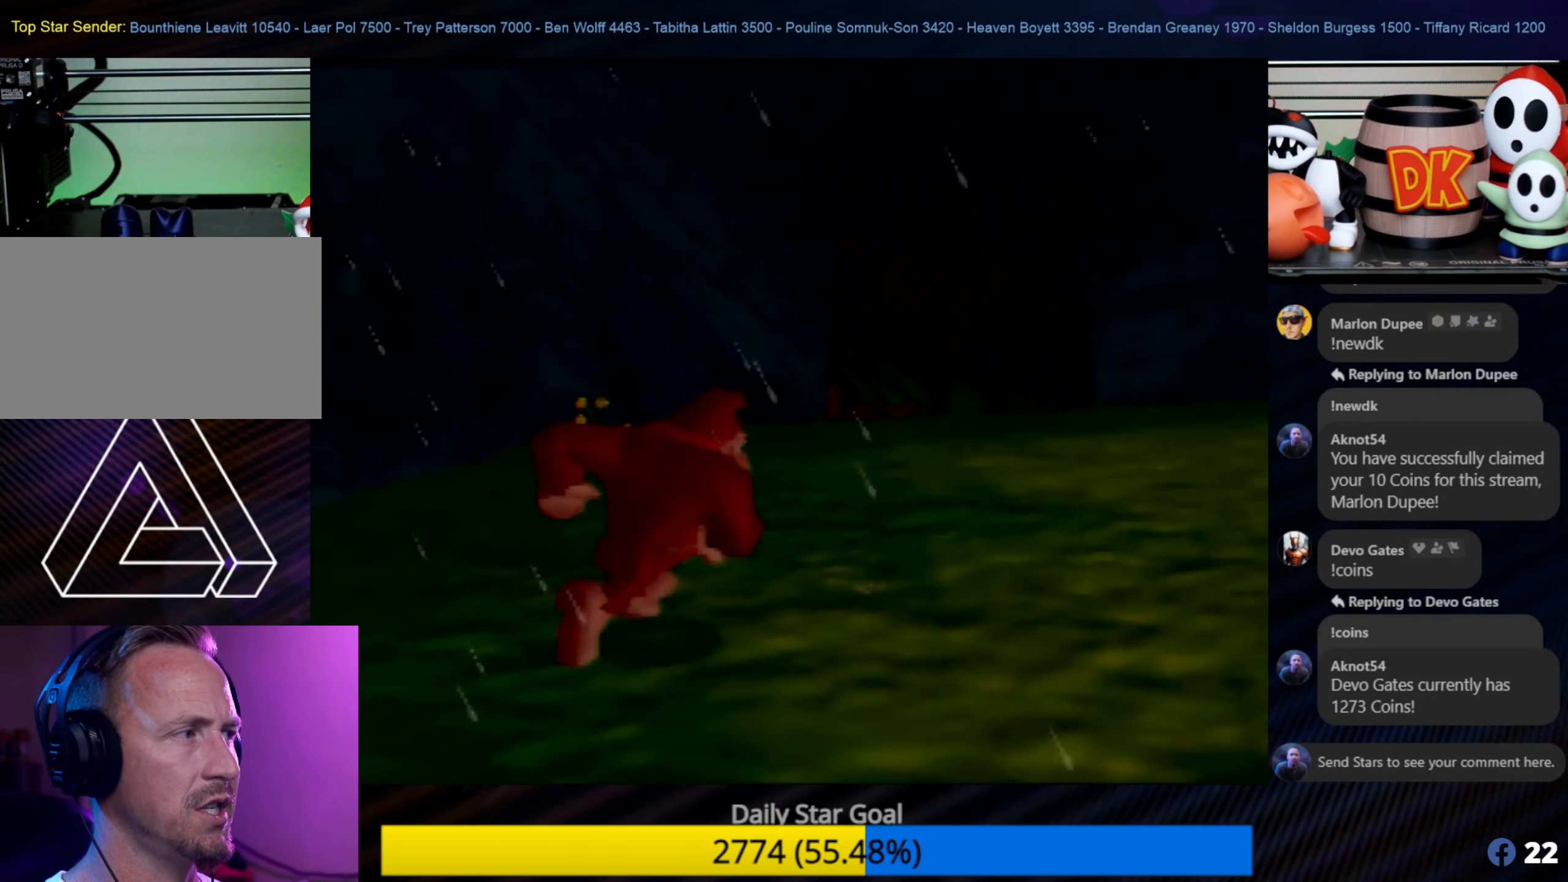
{"buttons": [], "left_stick": "up", "events": [[33, "C_LEFT", "up"], [133, "C_LEFT", "down"], [234, "C_LEFT", "up"], [334, "C_LEFT", "down"], [434, "C_LEFT", "up"], [434, "left_stick", "up"]]}
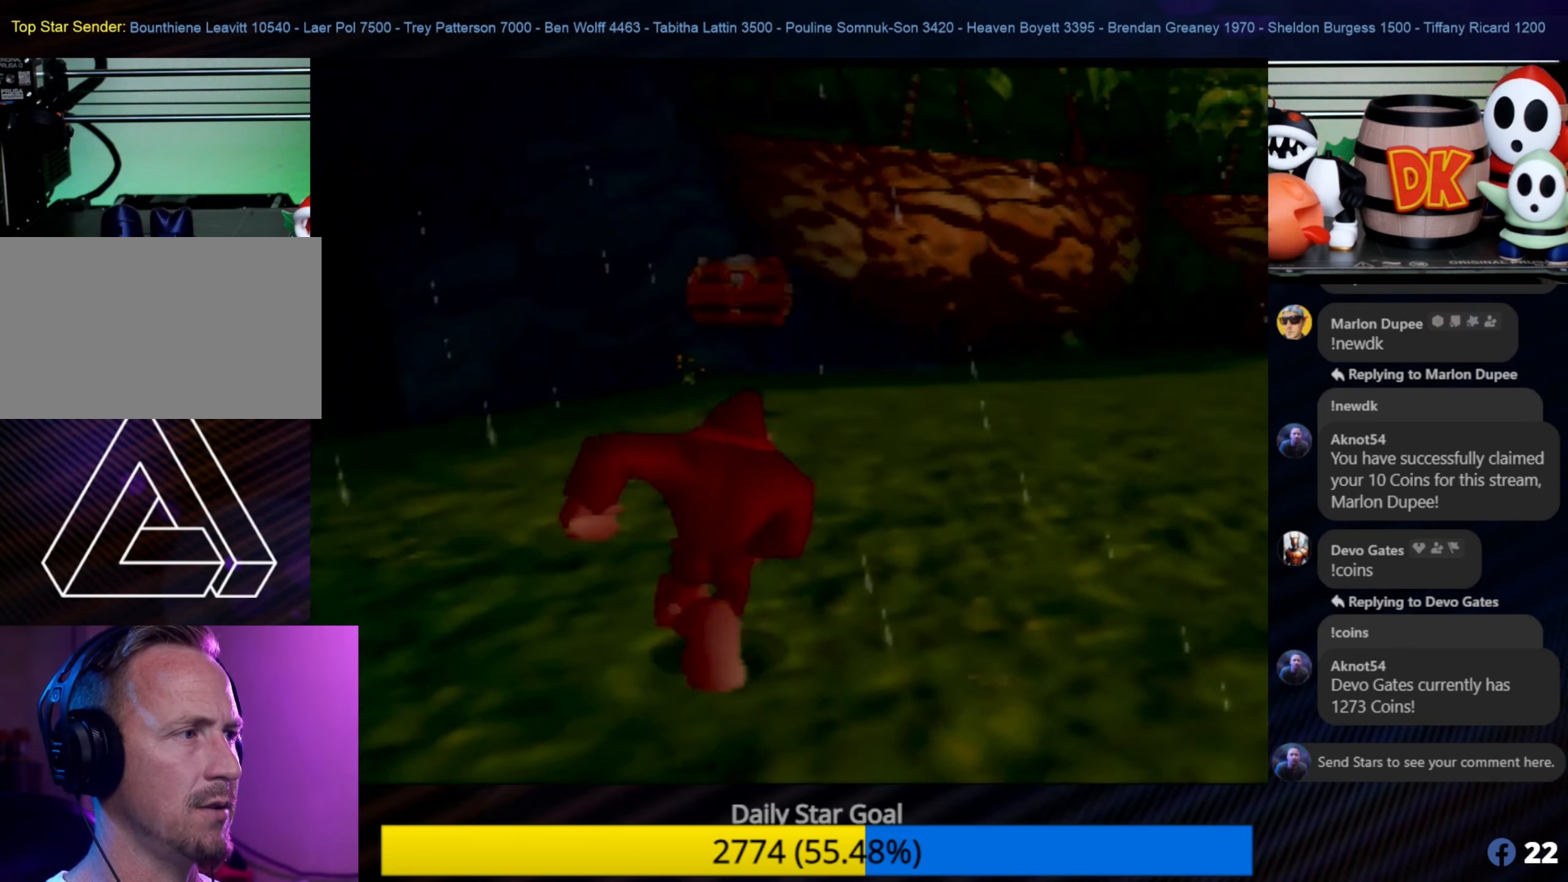
{"buttons": [], "left_stick": "up-left", "events": [[450, "left_stick", "up-left"]]}
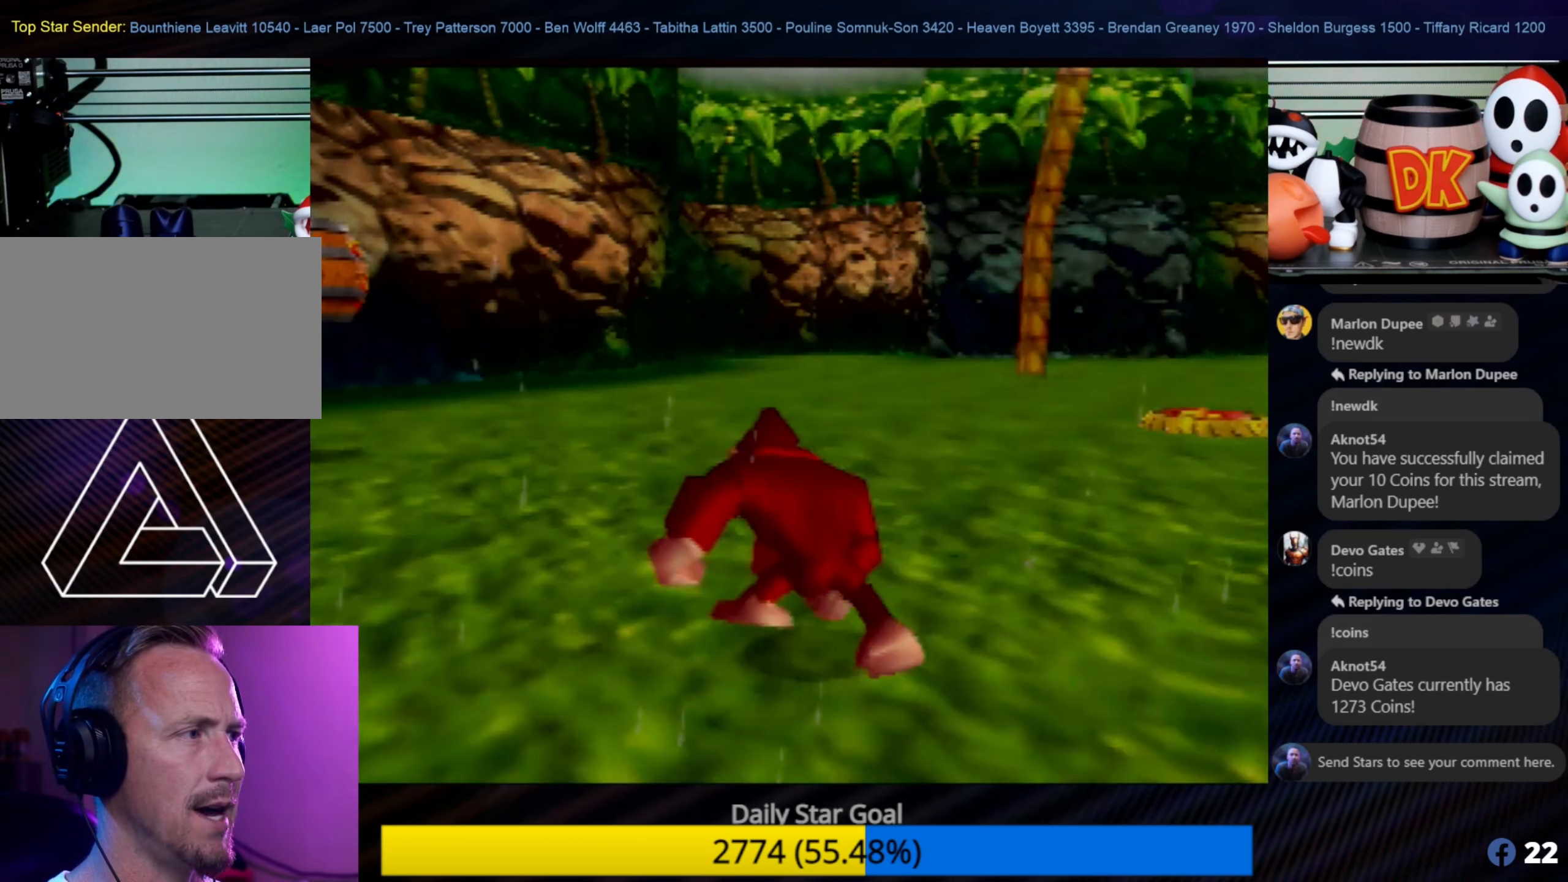
{"buttons": [], "left_stick": "up-left", "events": []}
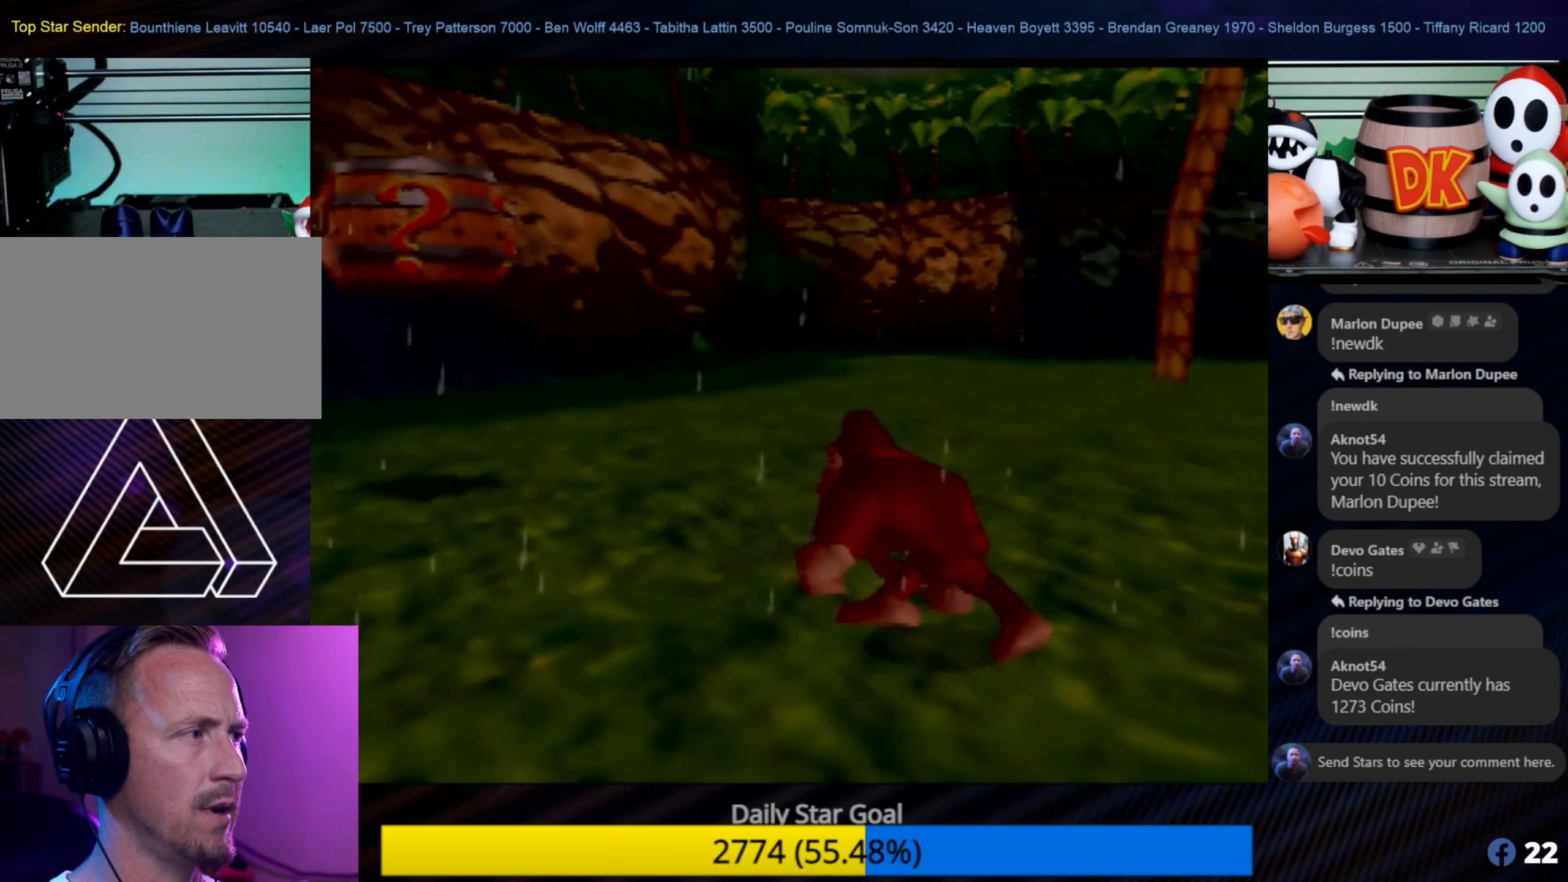
{"buttons": ["A"], "left_stick": "up-left", "events": [[467, "A", "down"]]}
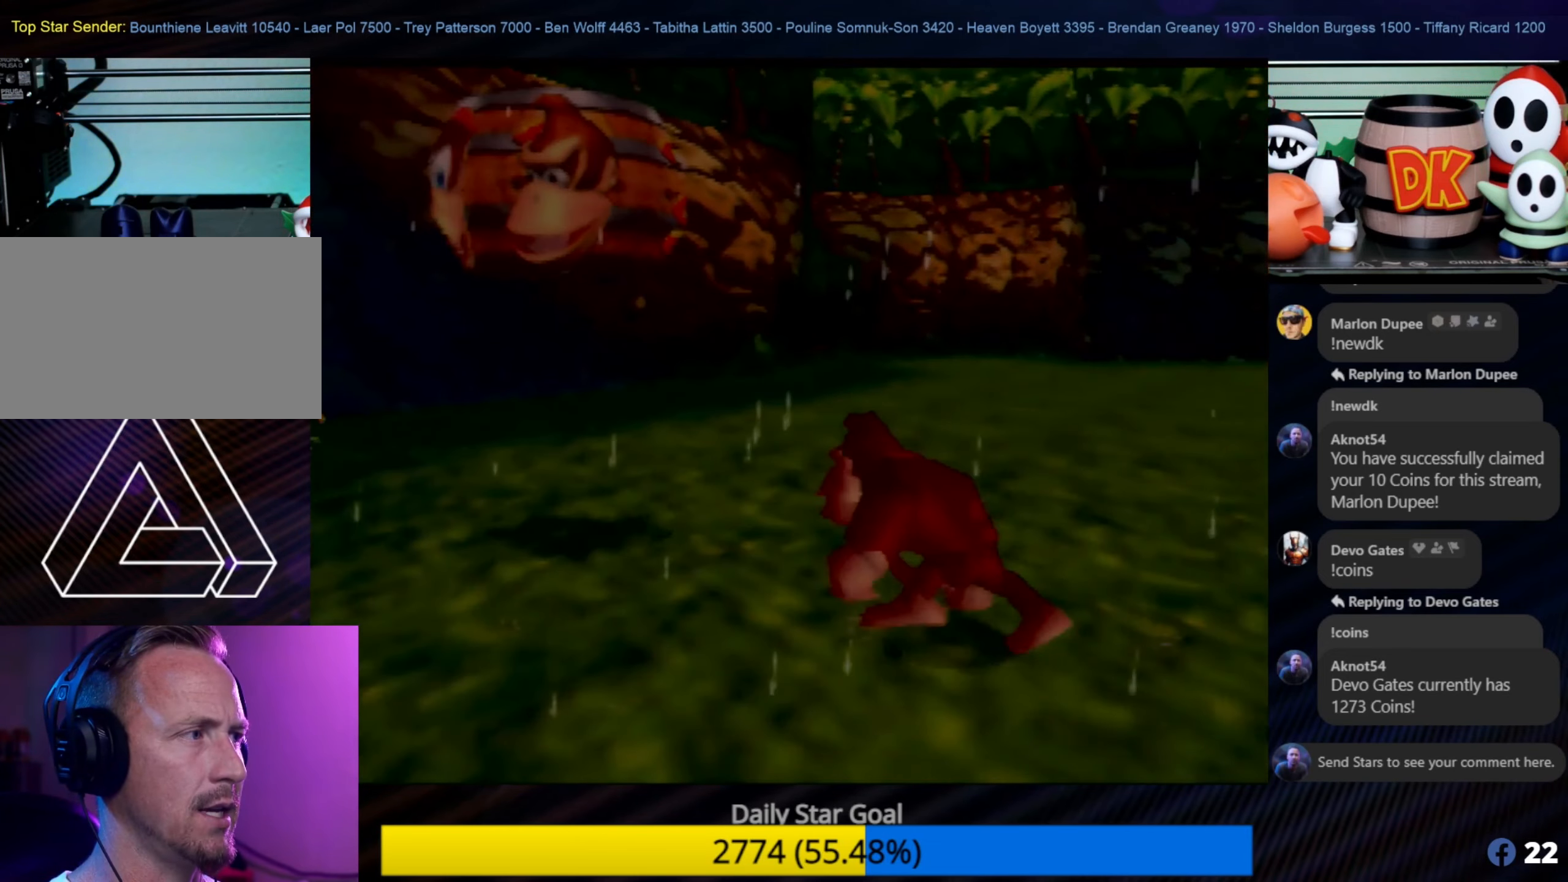
{"buttons": [], "left_stick": "up-left", "events": [[334, "A", "up"]]}
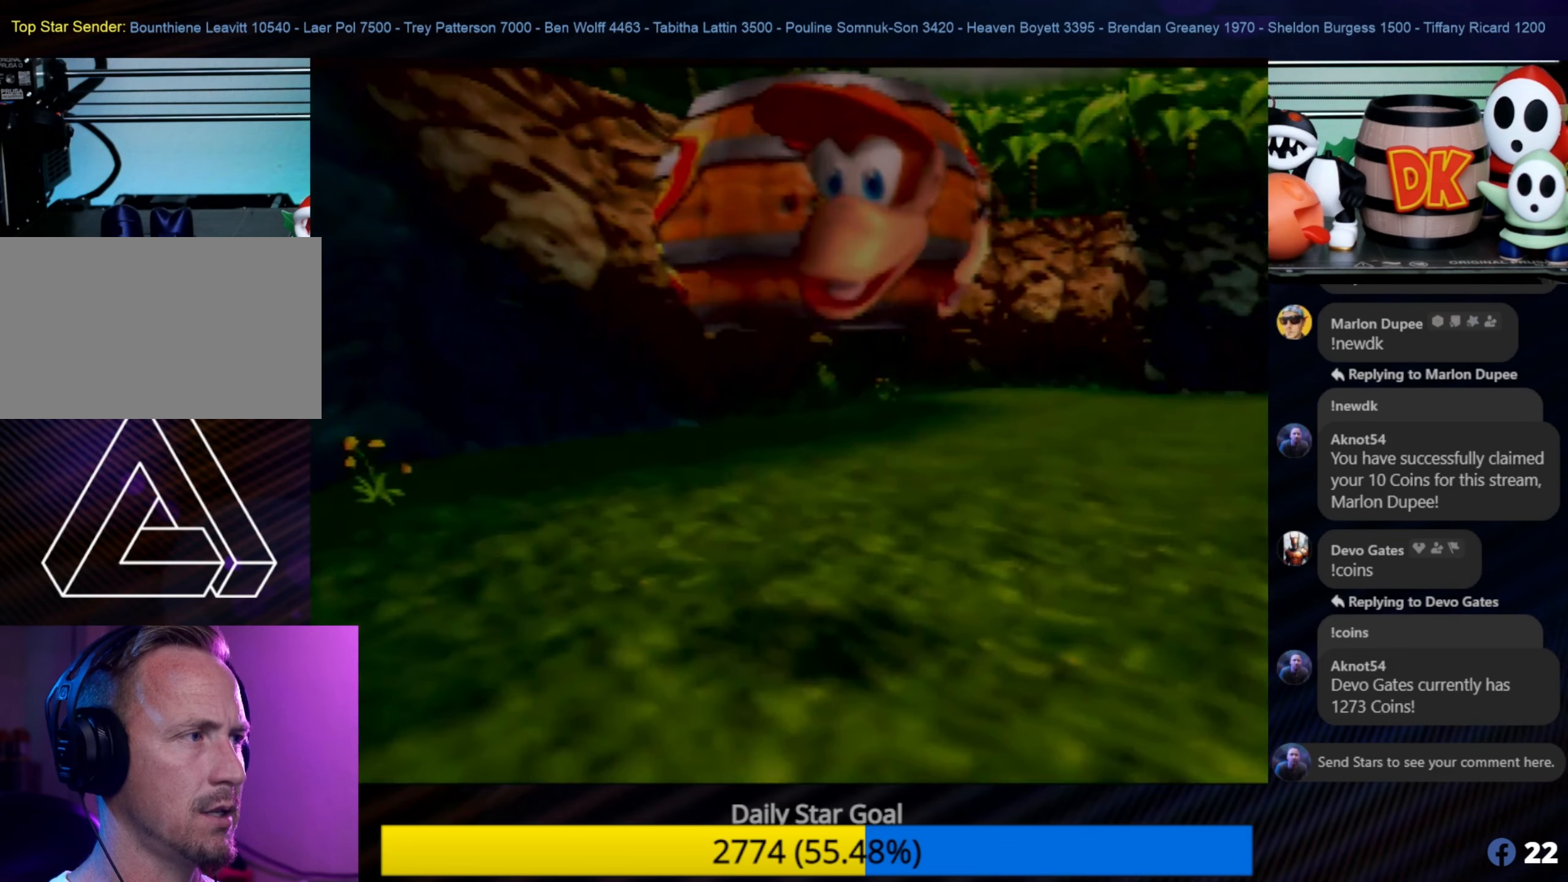
{"buttons": [], "left_stick": "center", "events": [[234, "left_stick", "center"]]}
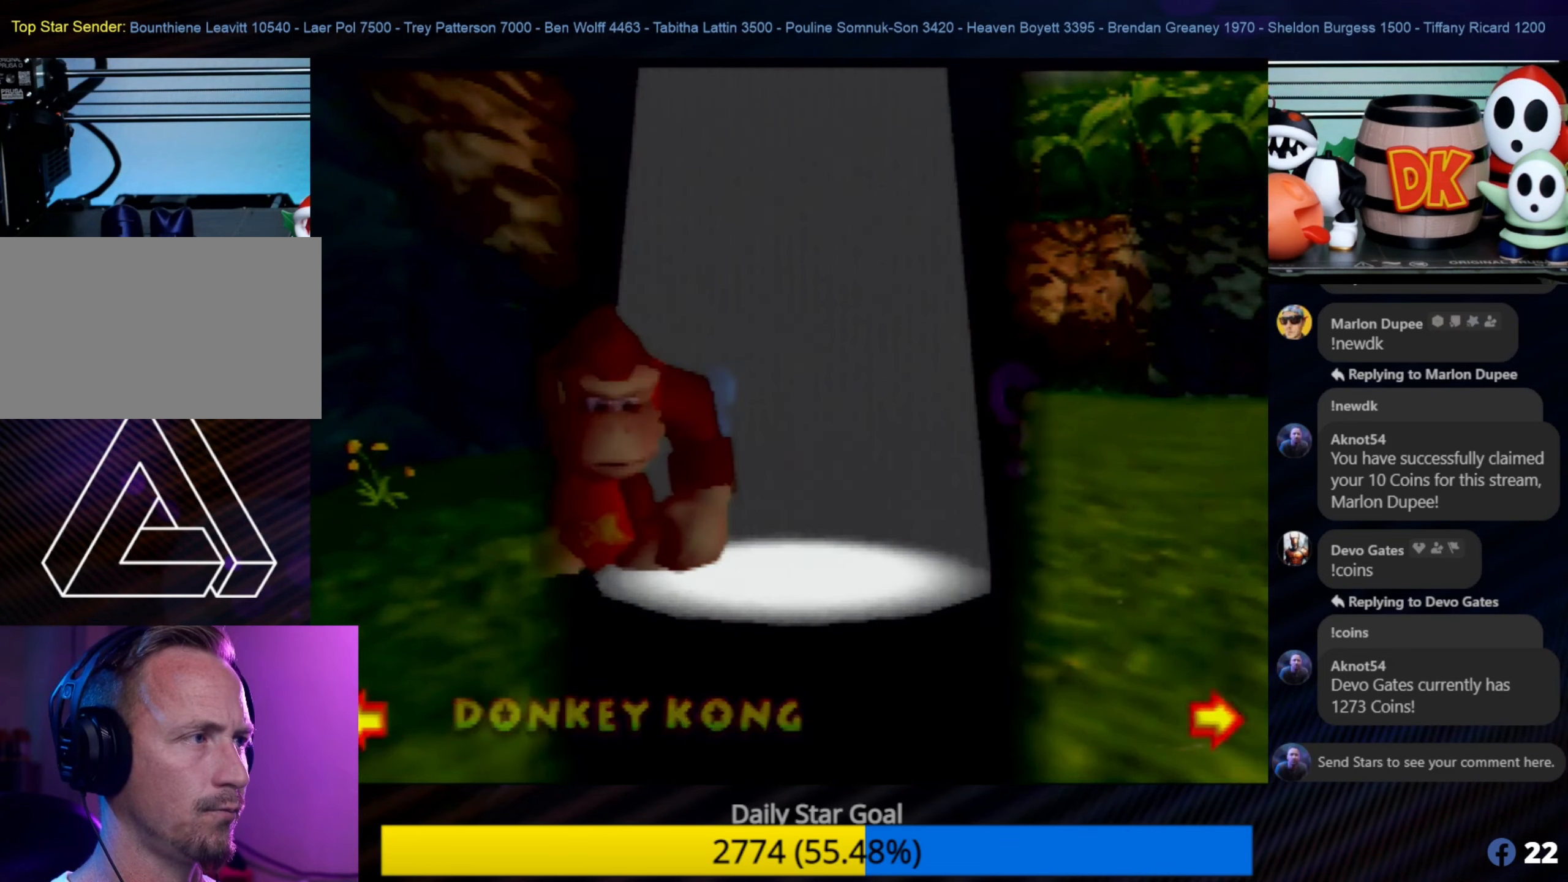
{"buttons": [], "left_stick": "center", "events": []}
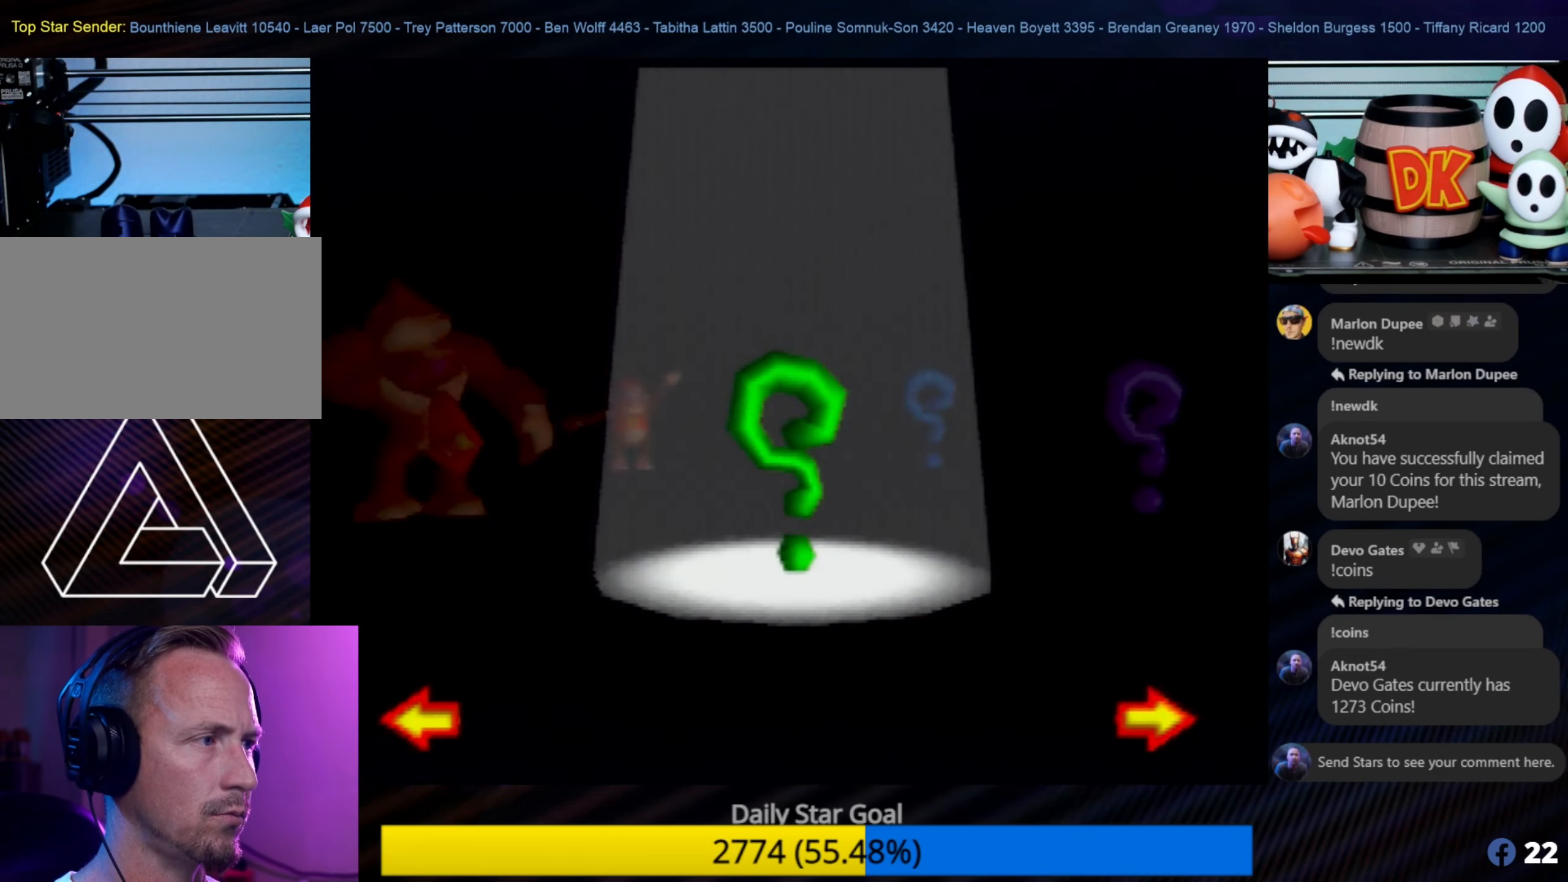
{"buttons": [], "left_stick": "center", "events": []}
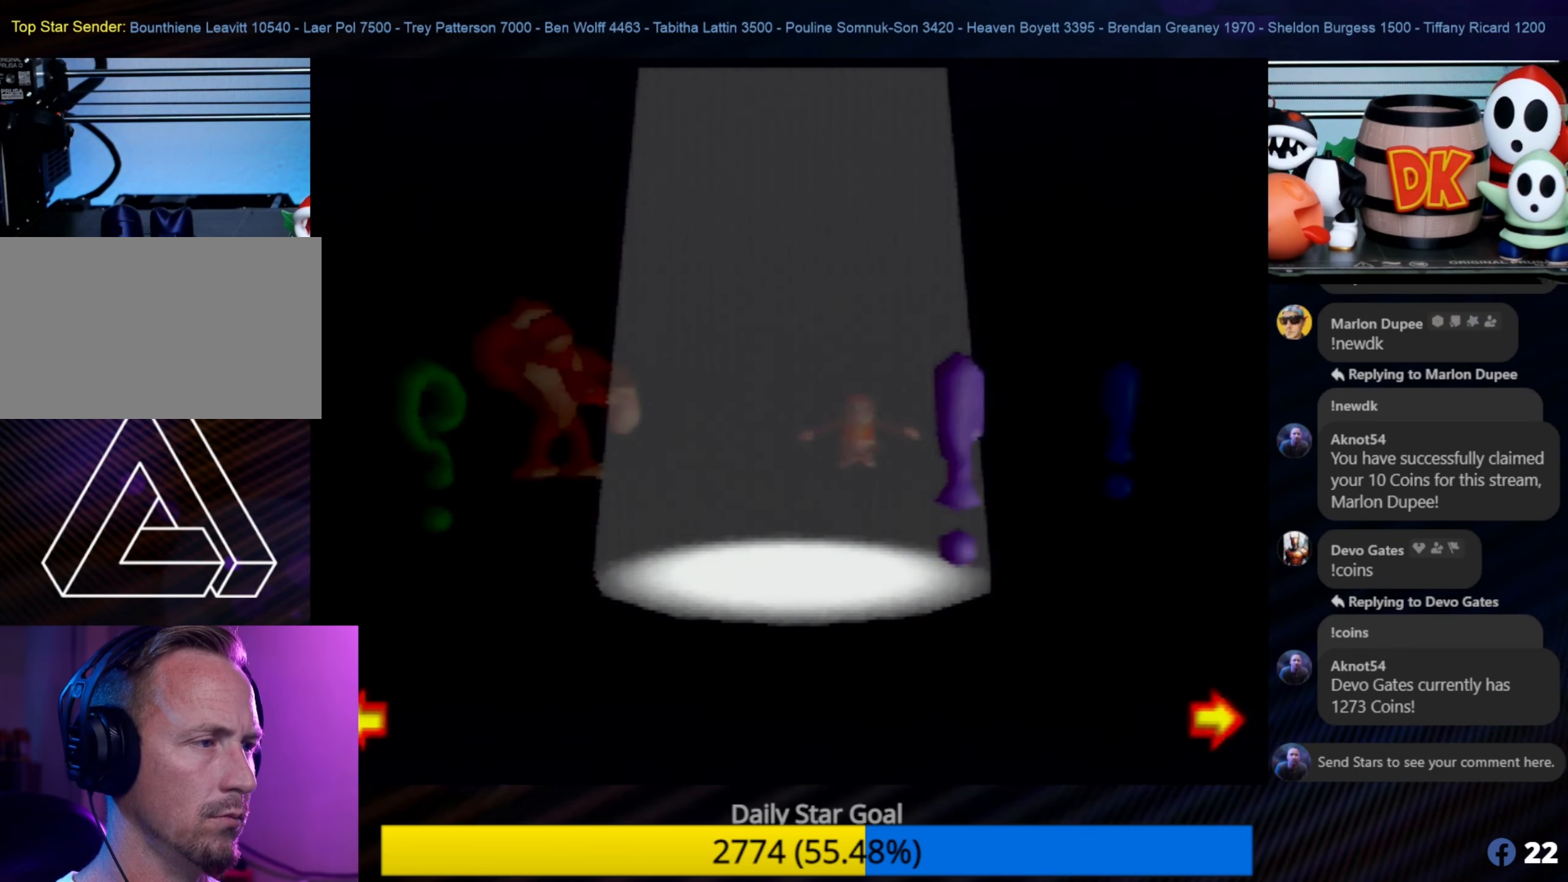
{"buttons": [], "left_stick": "center", "events": []}
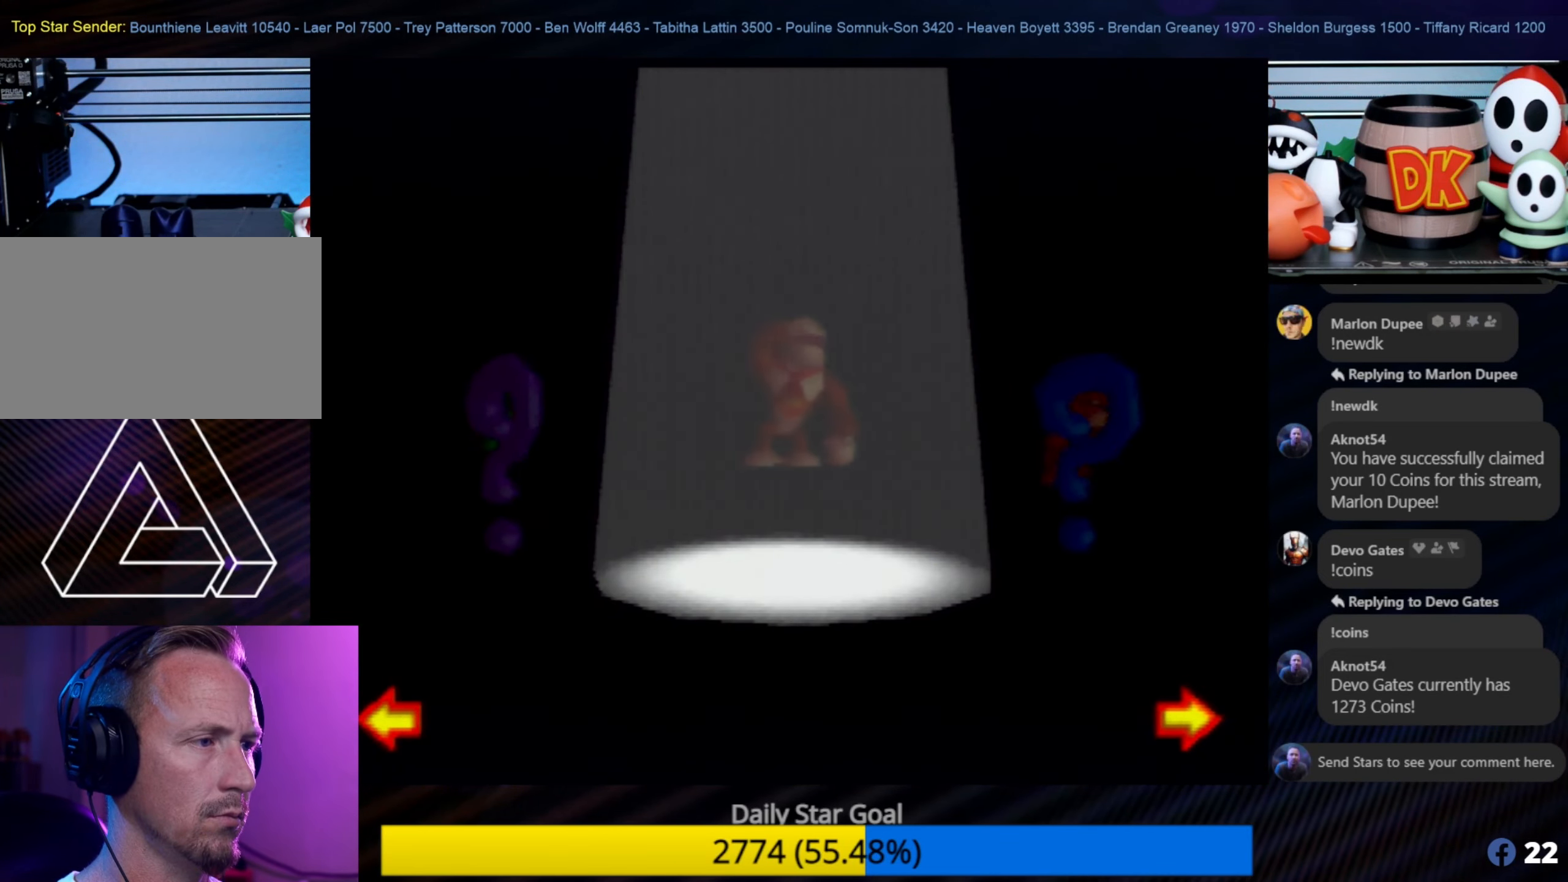
{"buttons": [], "left_stick": "center", "events": []}
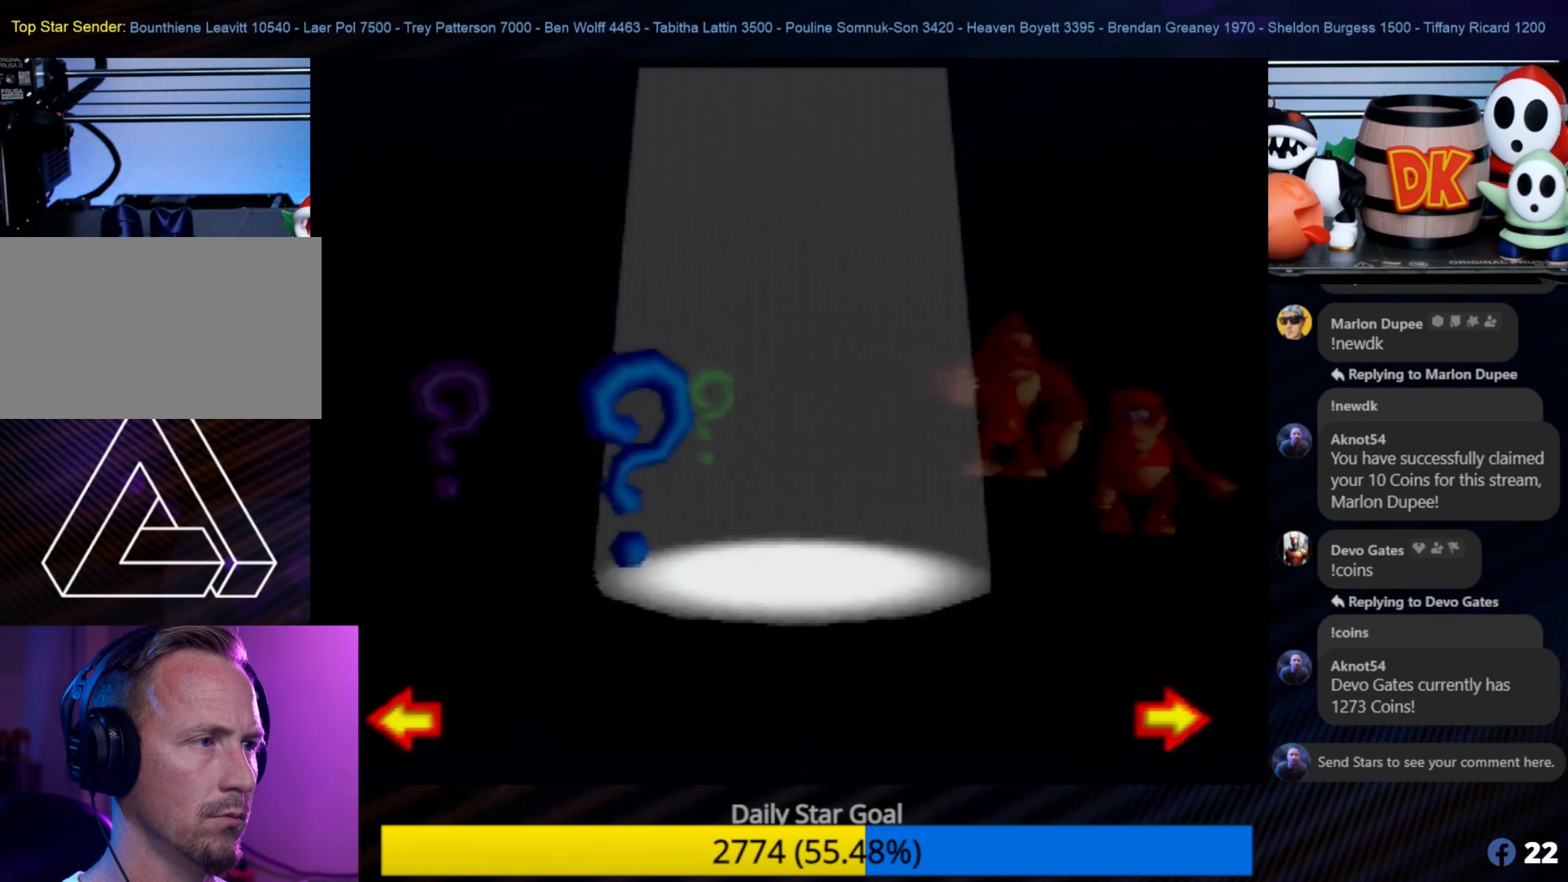
{"buttons": [], "left_stick": "center", "events": []}
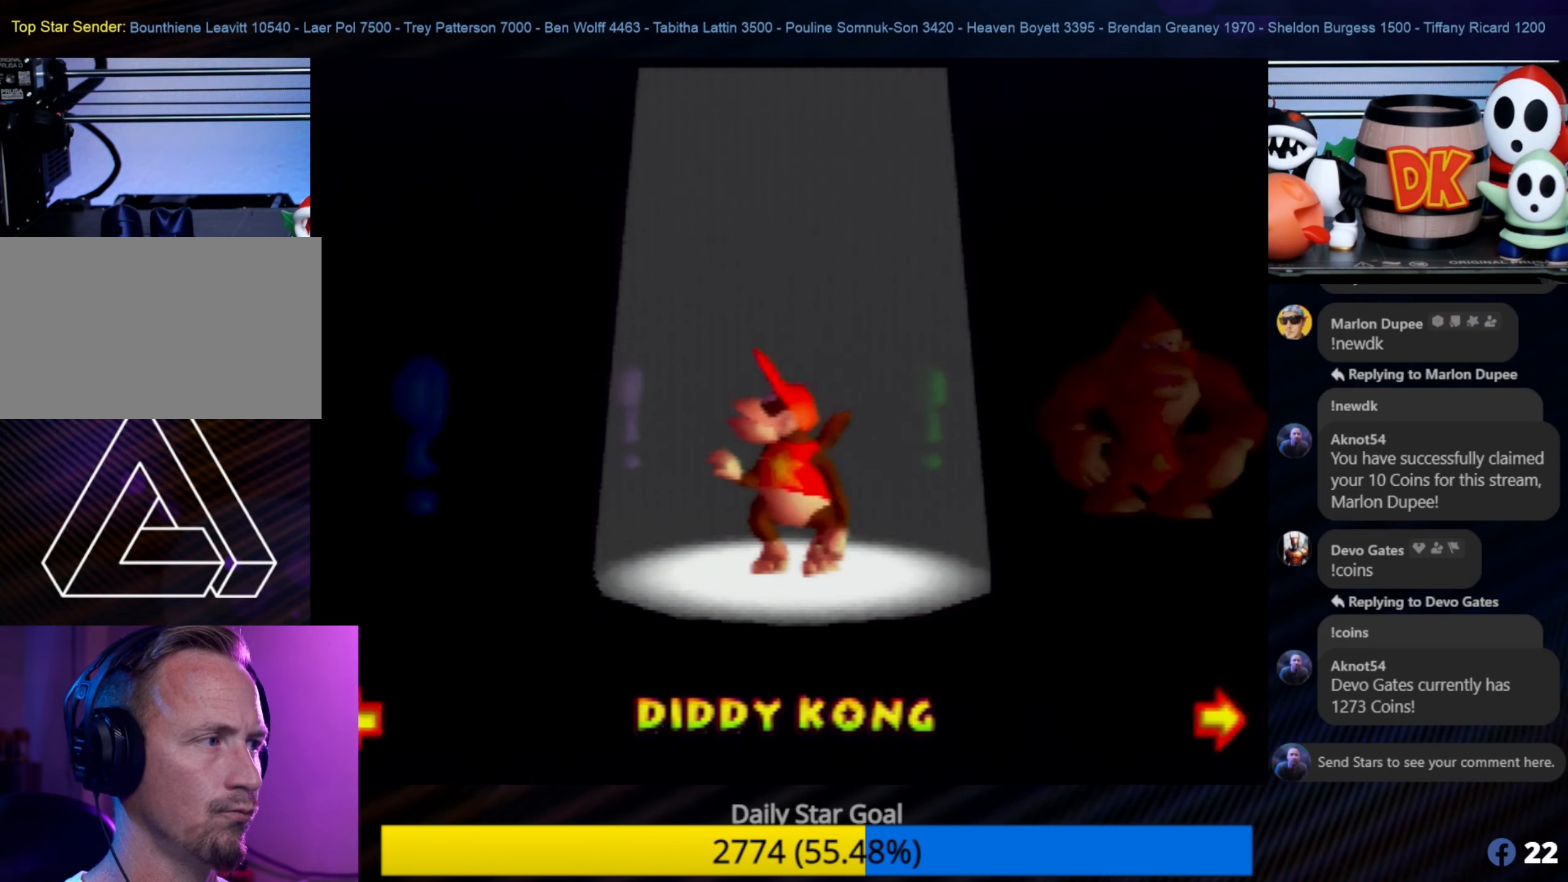
{"buttons": [], "left_stick": "center", "events": []}
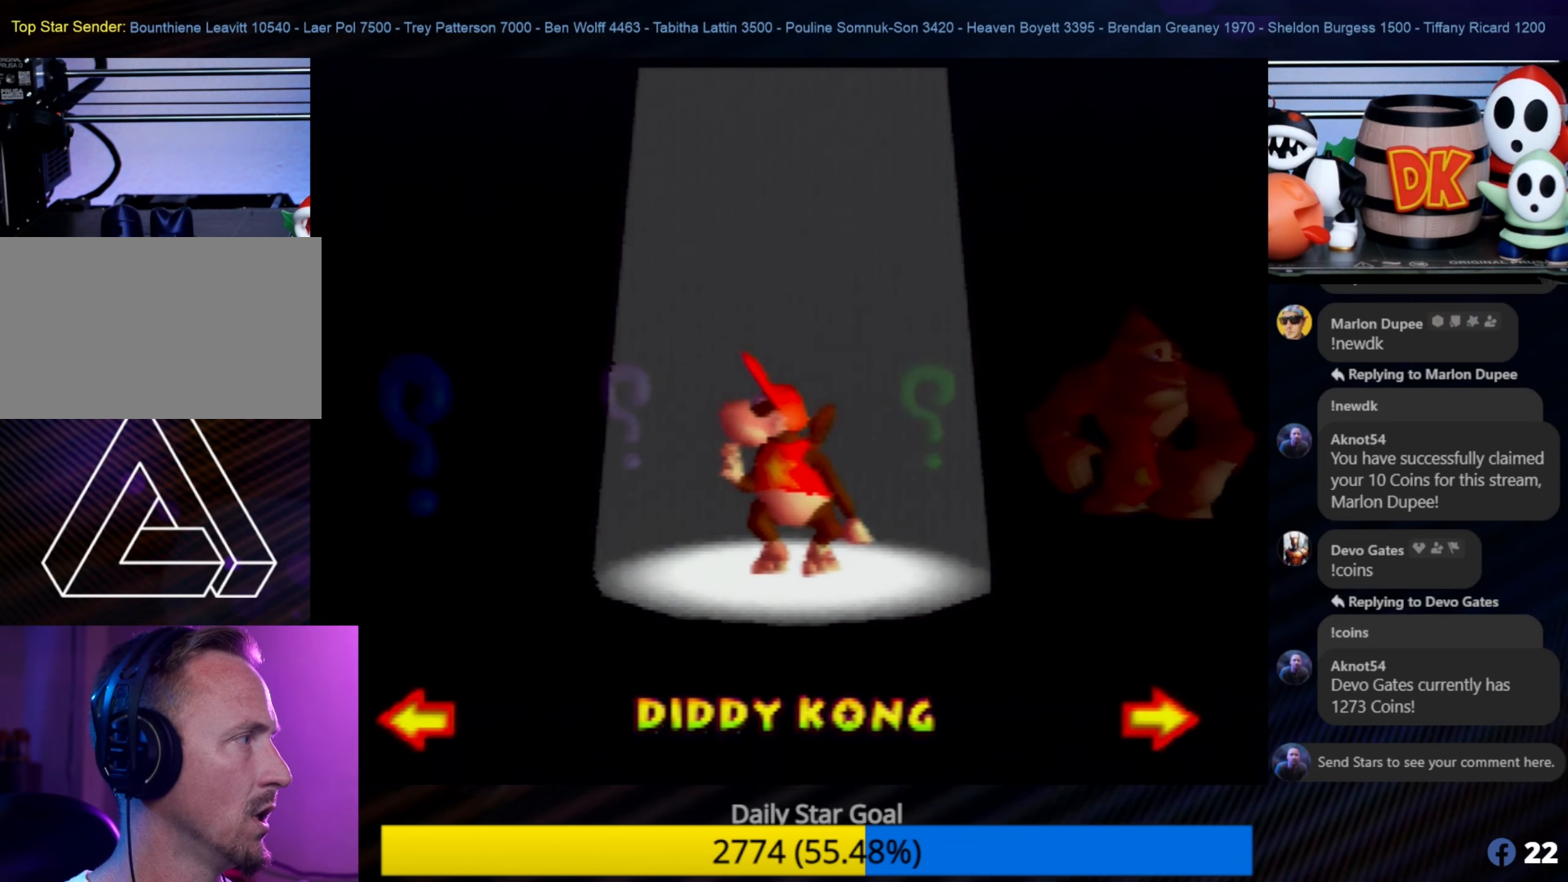
{"buttons": [], "left_stick": "center", "events": []}
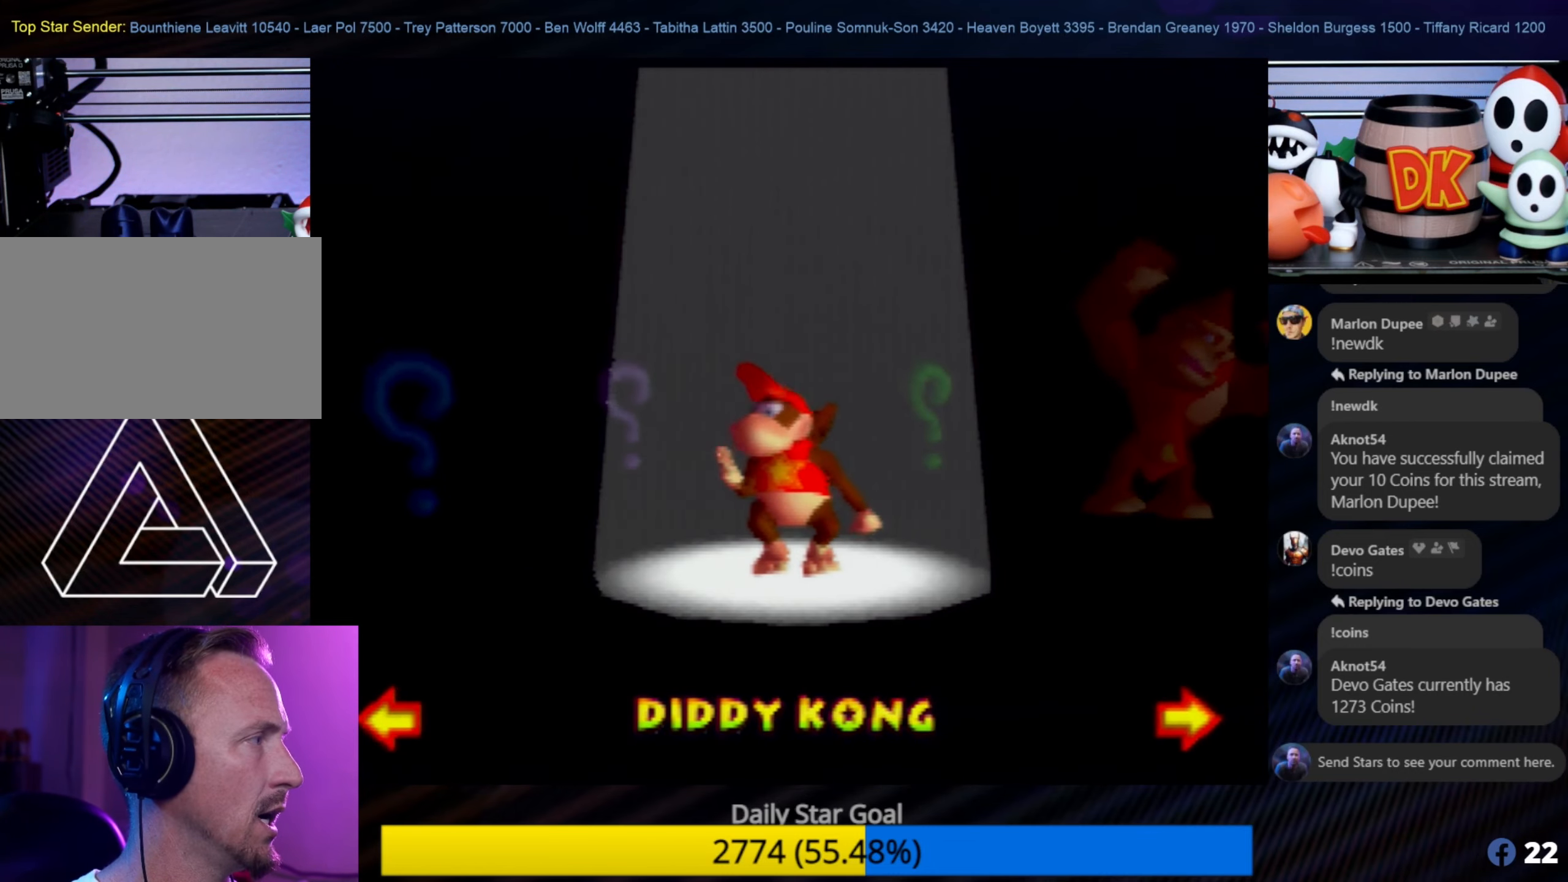
{"buttons": [], "left_stick": "center", "events": []}
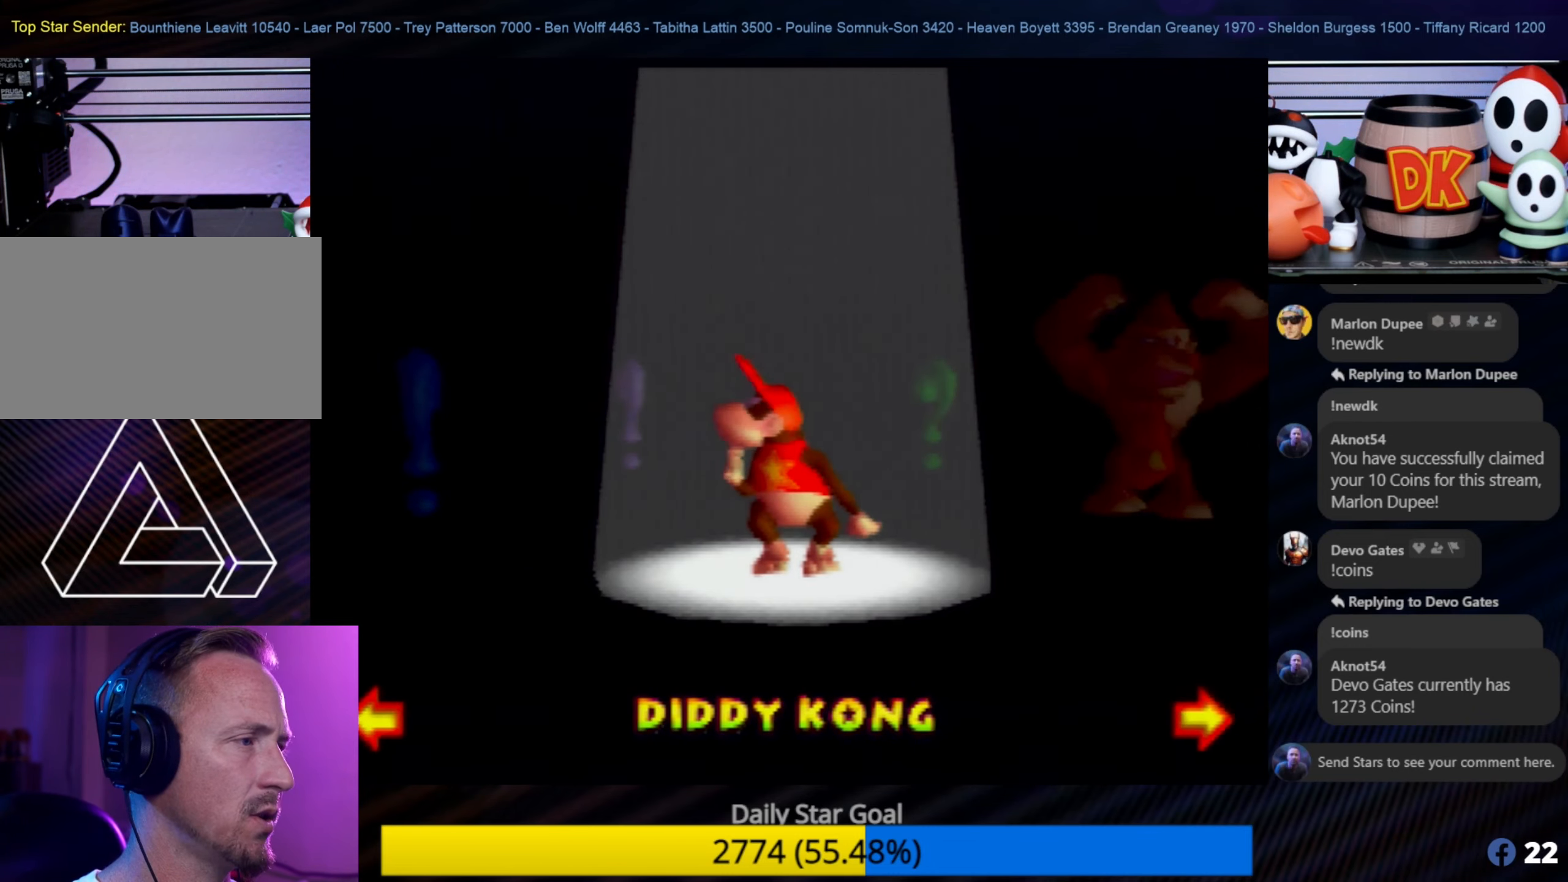
{"buttons": [], "left_stick": "center", "events": [[300, "A", "down"], [450, "A", "up"]]}
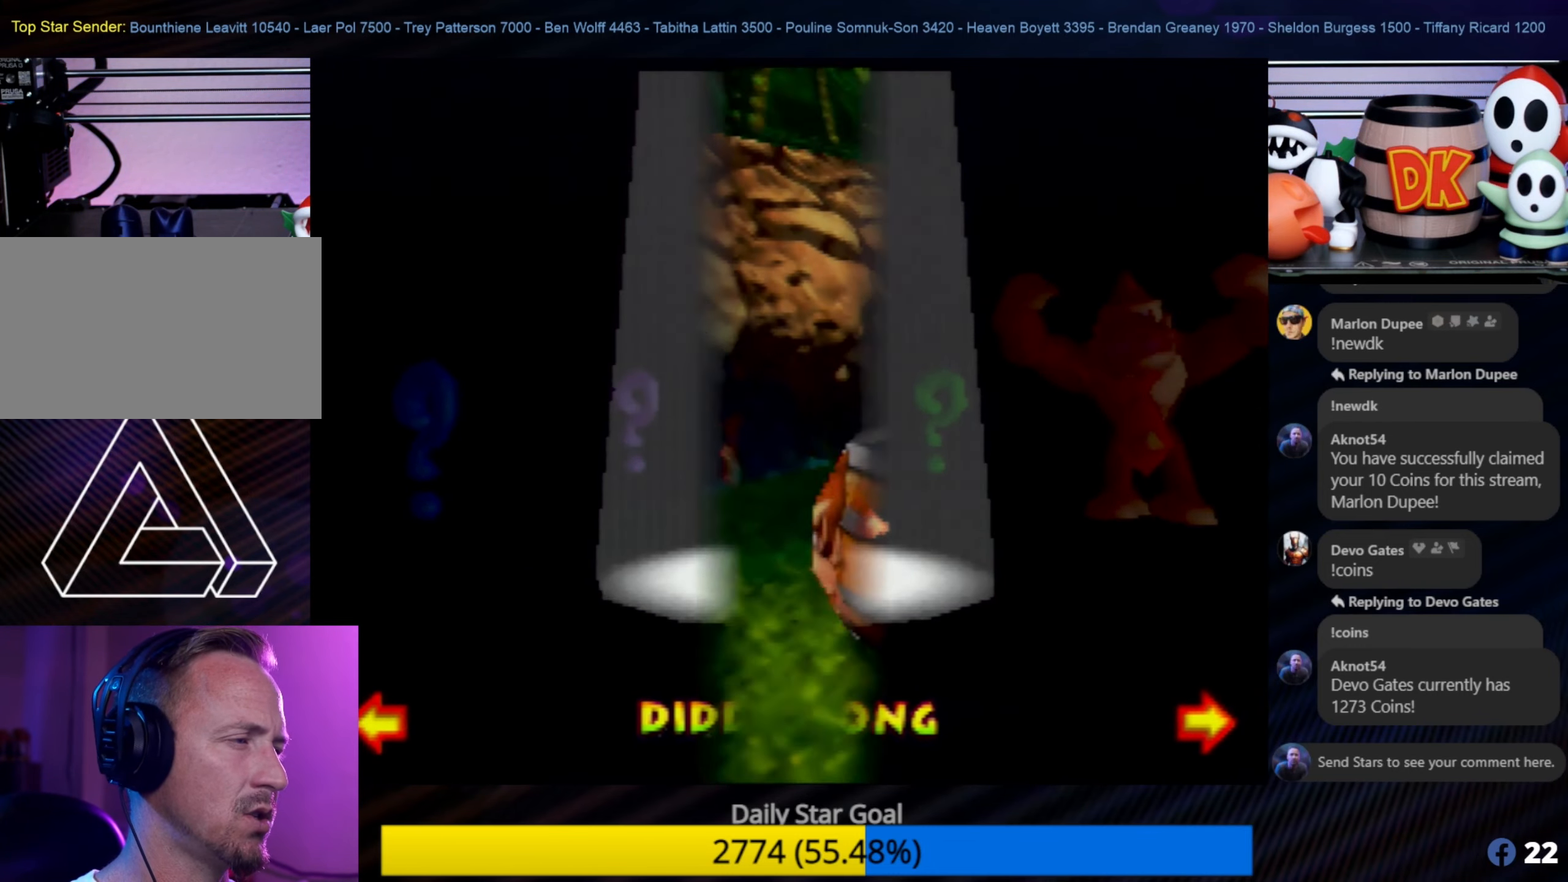
{"buttons": [], "left_stick": "center", "events": []}